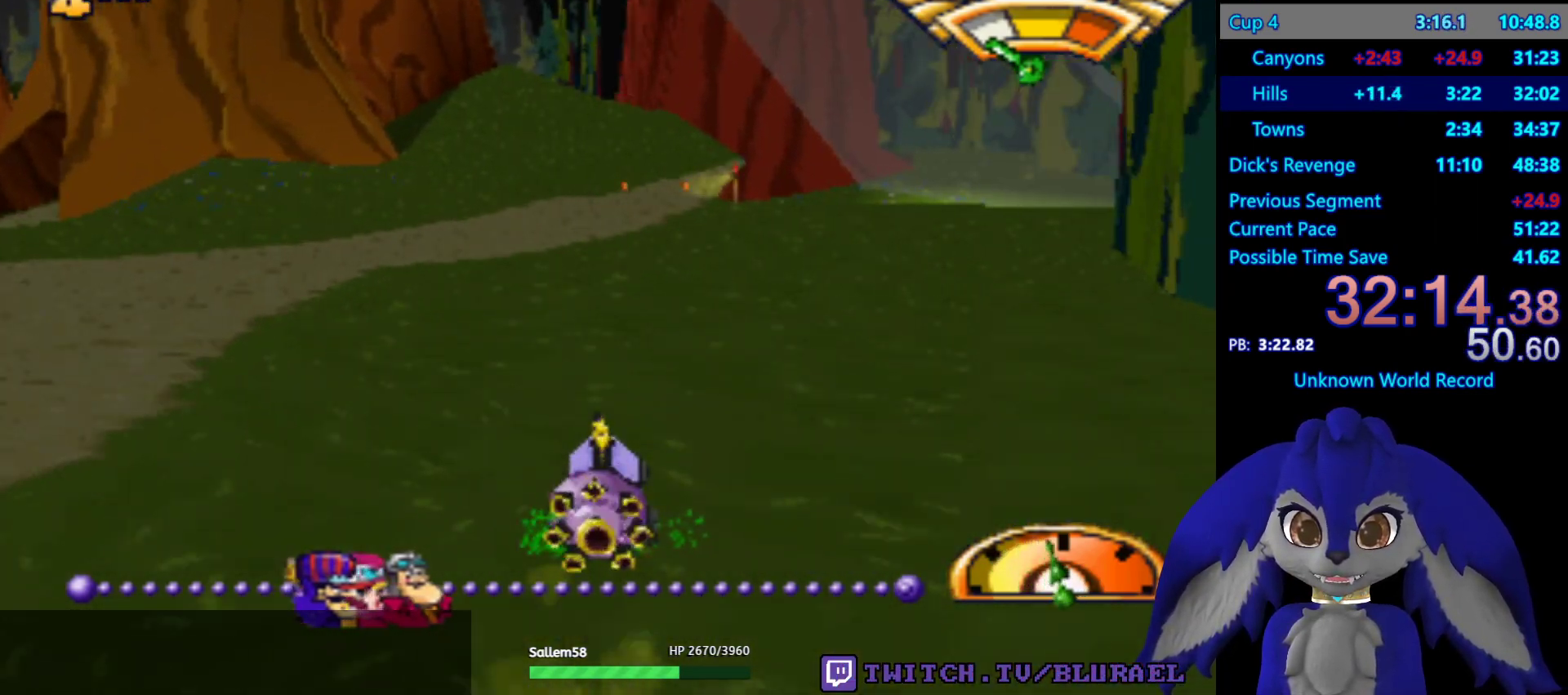
Gameplay with a controller (PlayStation layout); each line is a JSON object with the inputs held at the frame after it. "events" lists button and stick changes between this image and that frame as [ms after this image, input, new state], when the widget could be followed in between. Not read: R3.
{"buttons": ["CROSS"], "left_stick": "center", "right_stick": "center", "events": []}
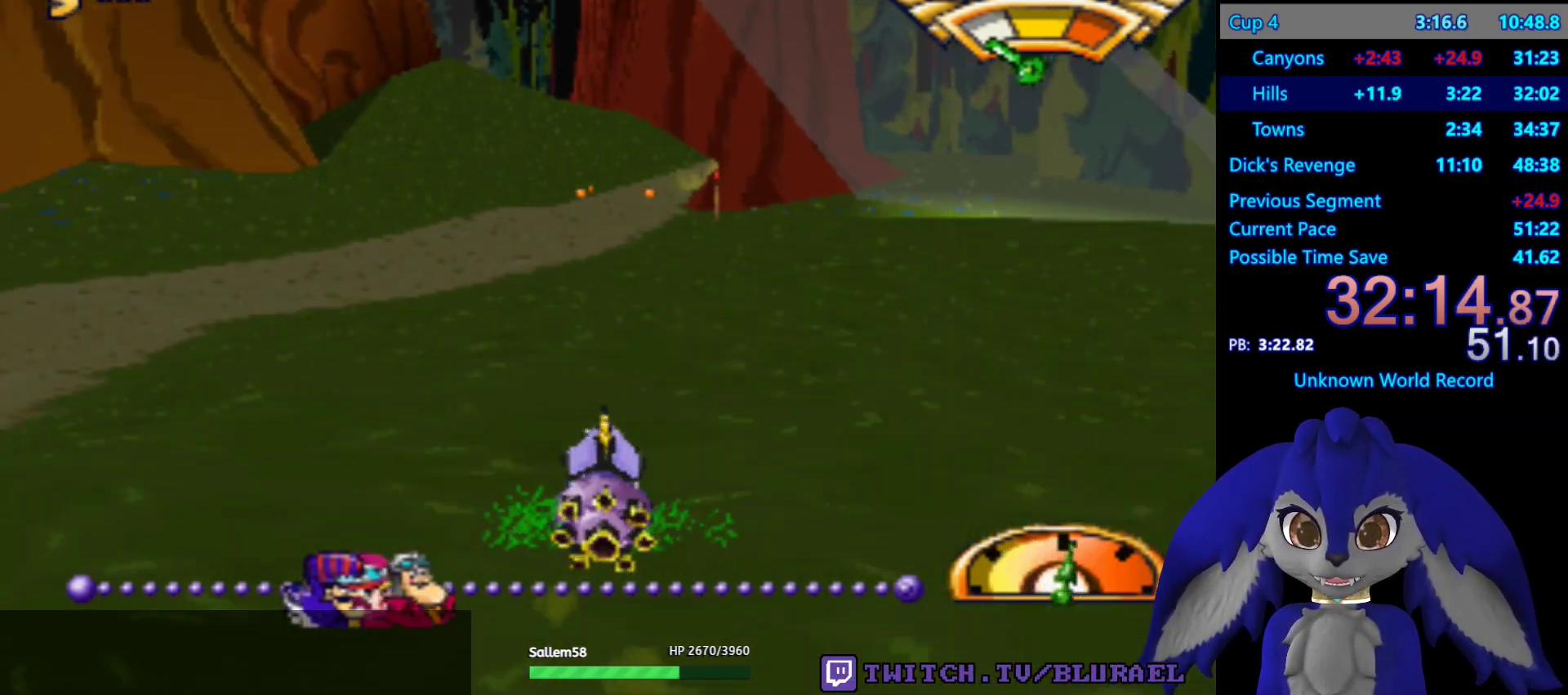
{"buttons": ["CROSS"], "left_stick": "center", "right_stick": "center", "events": []}
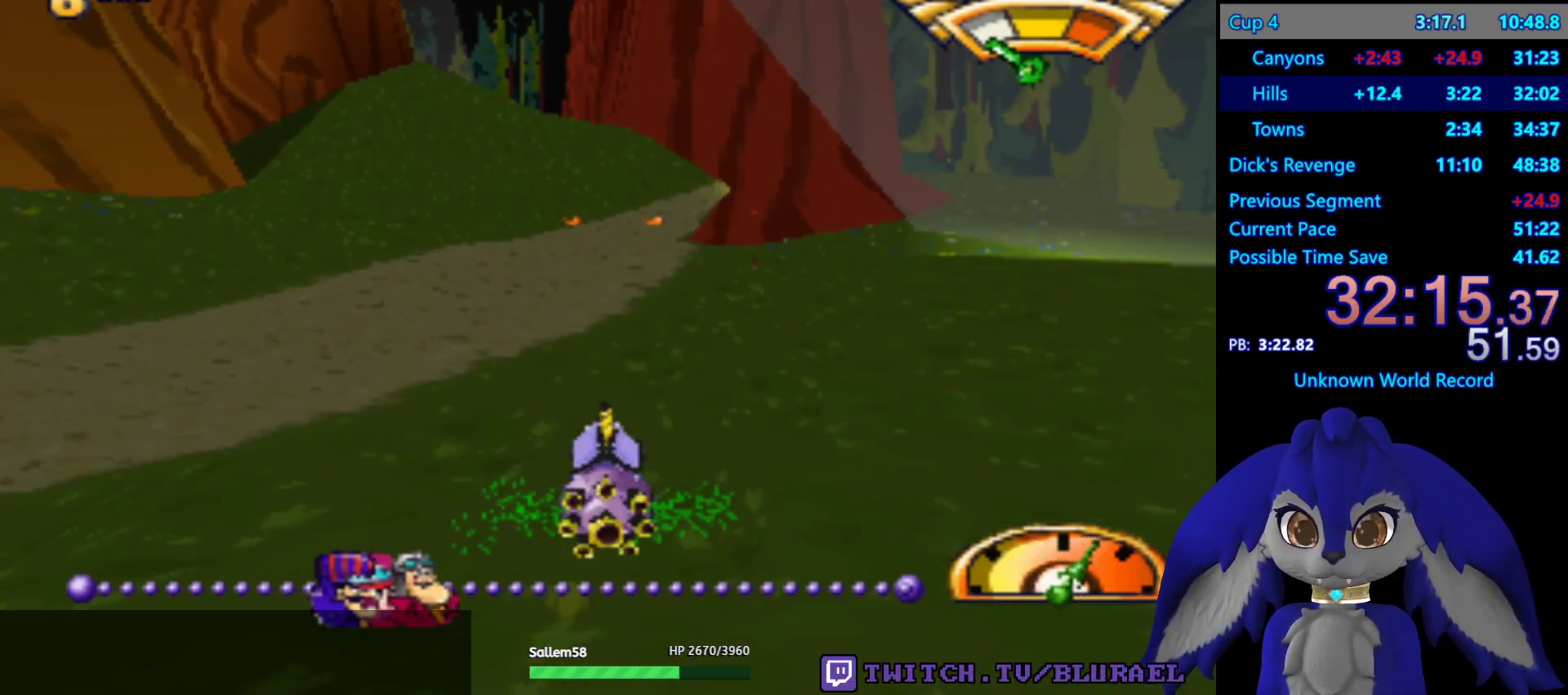
{"buttons": ["CROSS"], "left_stick": "center", "right_stick": "center", "events": []}
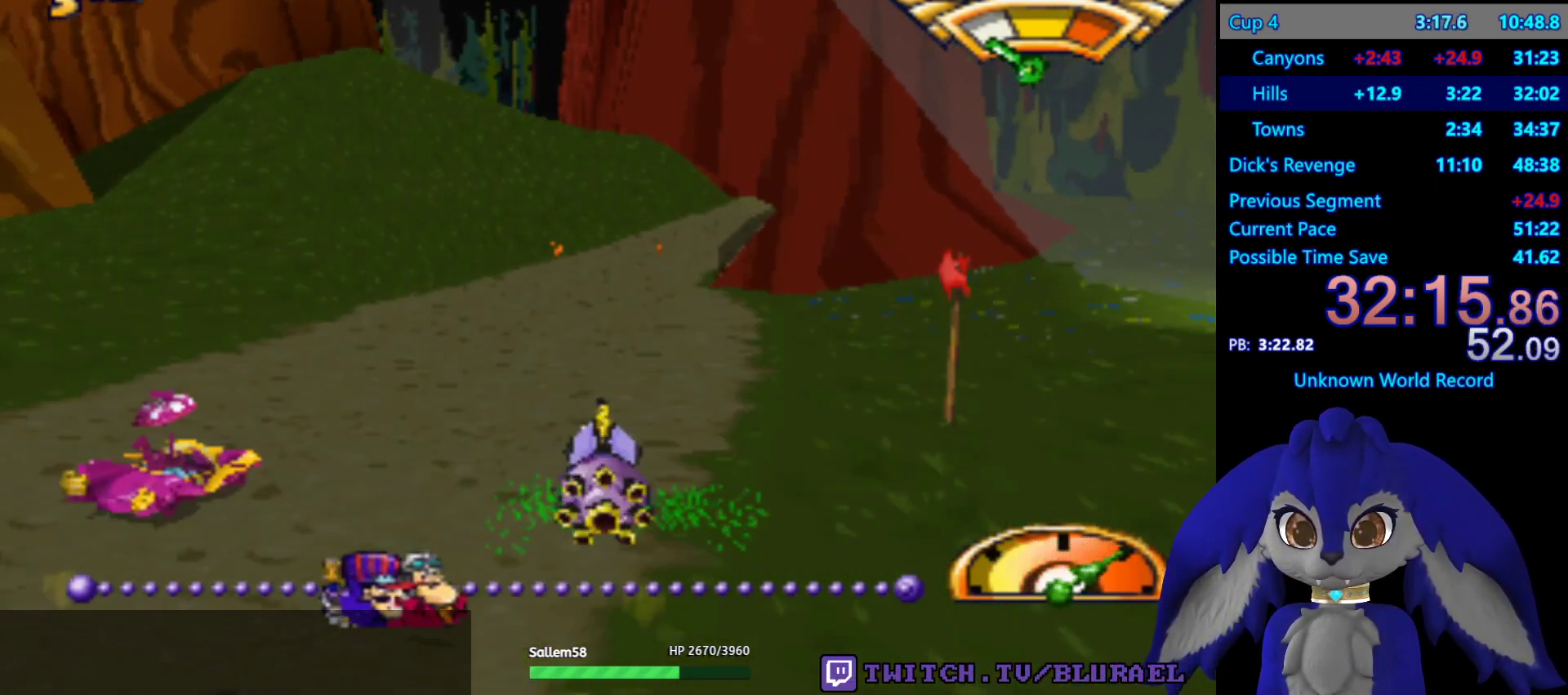
{"buttons": ["CROSS"], "left_stick": "center", "right_stick": "center", "events": [[83, "left_stick", "right"], [183, "left_stick", "center"]]}
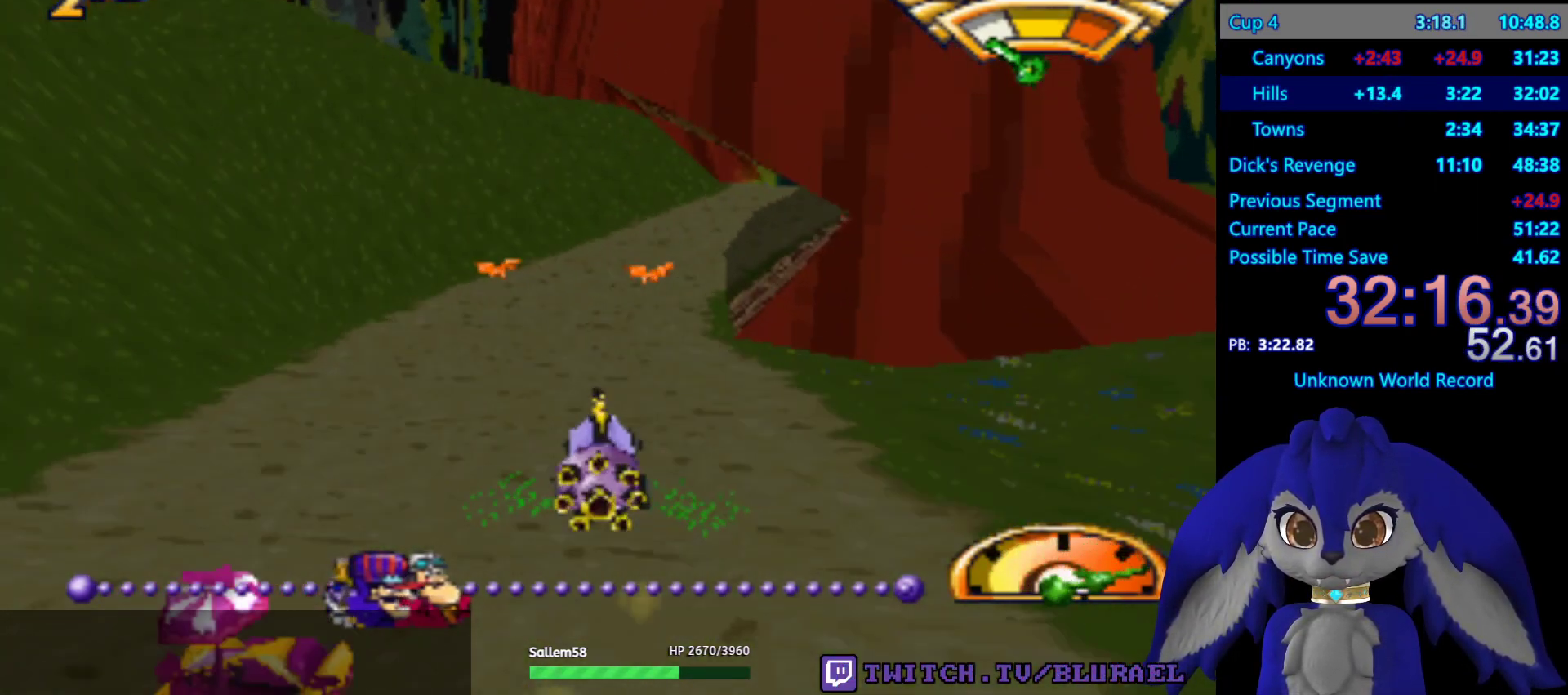
{"buttons": ["CROSS"], "left_stick": "right", "right_stick": "center", "events": [[283, "left_stick", "down-left"], [400, "left_stick", "right"]]}
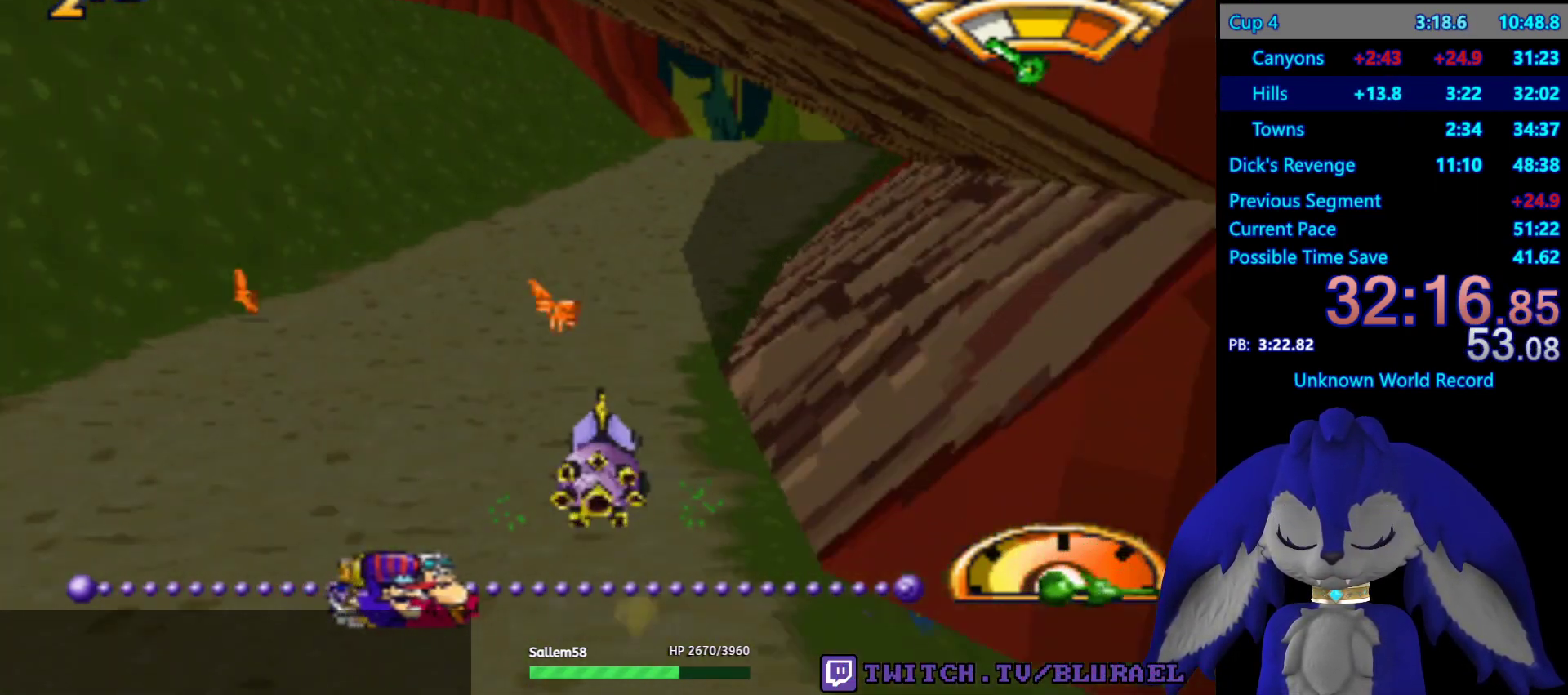
{"buttons": [], "left_stick": "down-left", "right_stick": "center", "events": [[233, "left_stick", "left"], [333, "CROSS", "up"], [367, "CROSS", "down"], [383, "CROSS", "up"], [467, "left_stick", "down-left"]]}
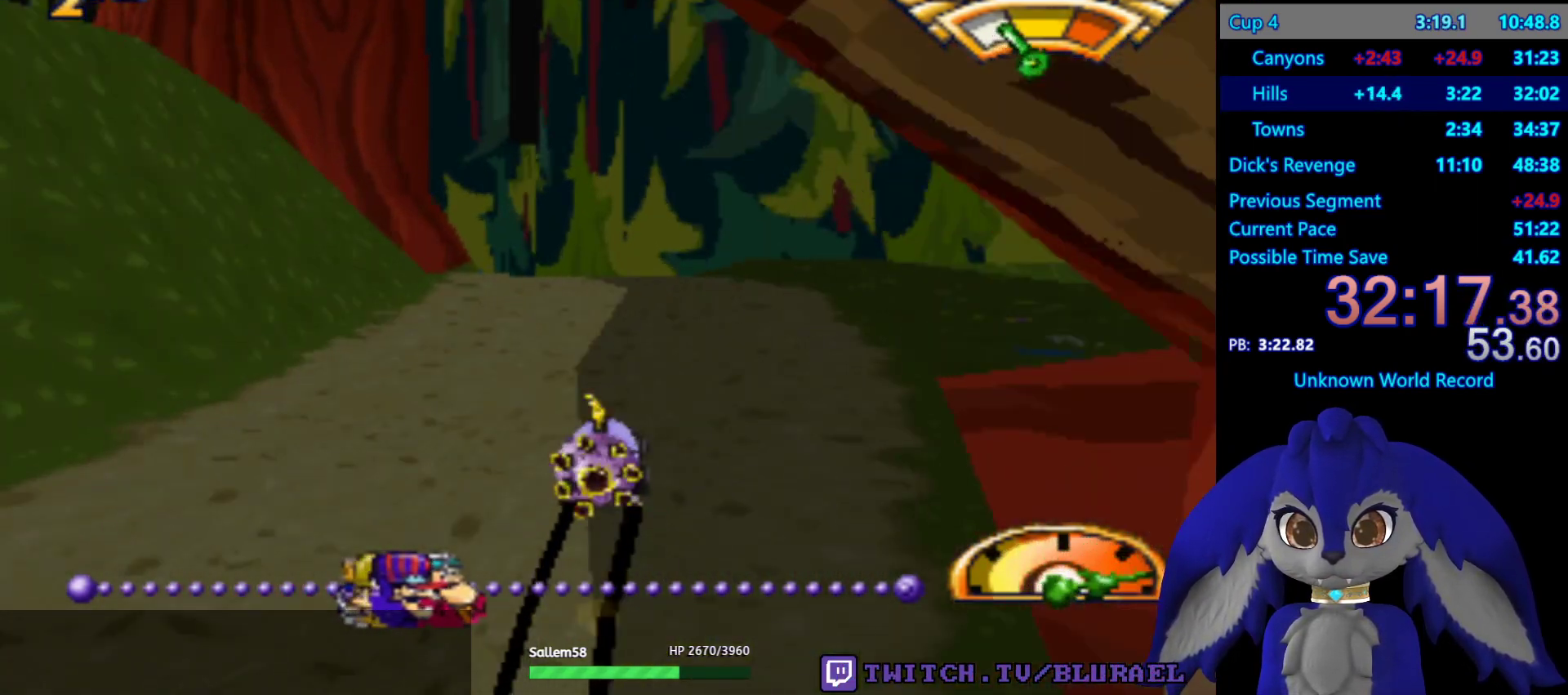
{"buttons": ["CROSS"], "left_stick": "down-left", "right_stick": "center", "events": [[300, "CROSS", "down"]]}
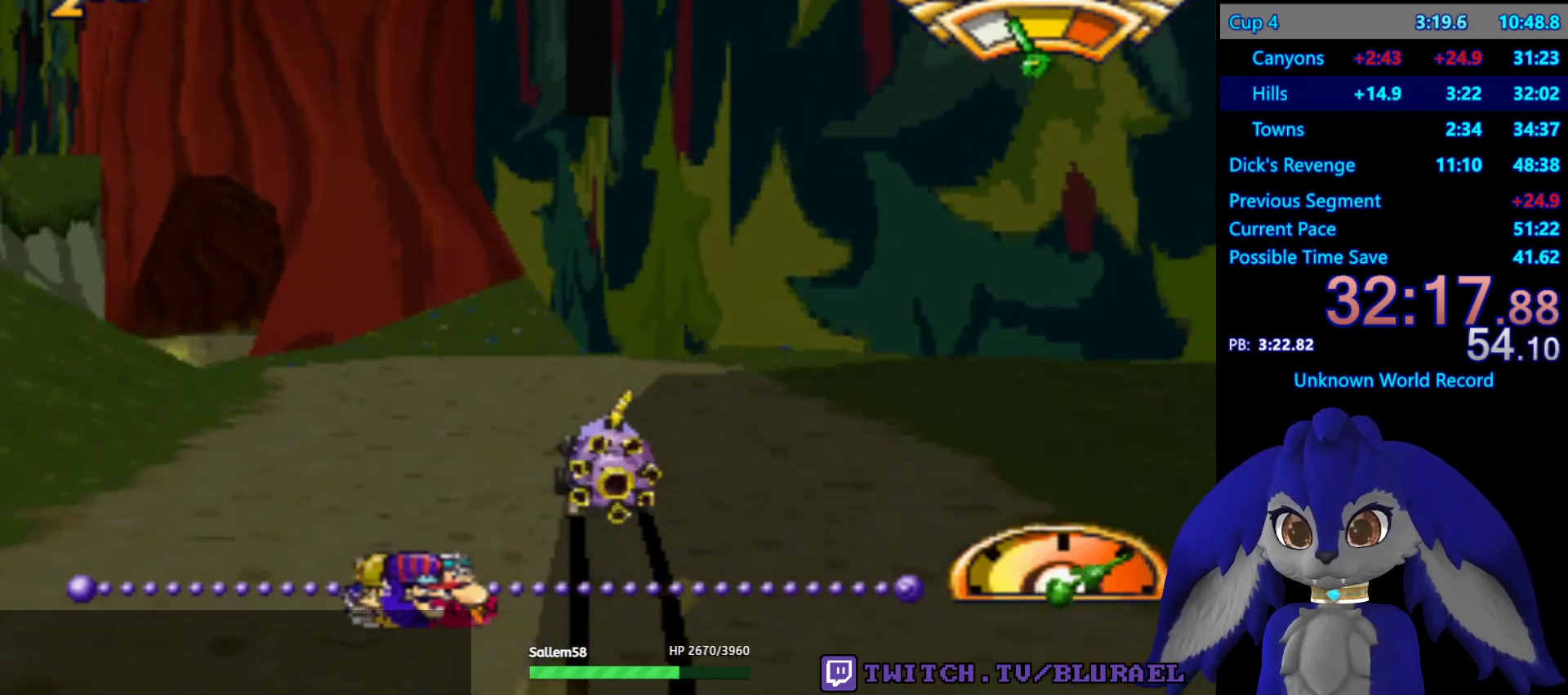
{"buttons": ["CROSS"], "left_stick": "center", "right_stick": "center", "events": [[450, "left_stick", "center"]]}
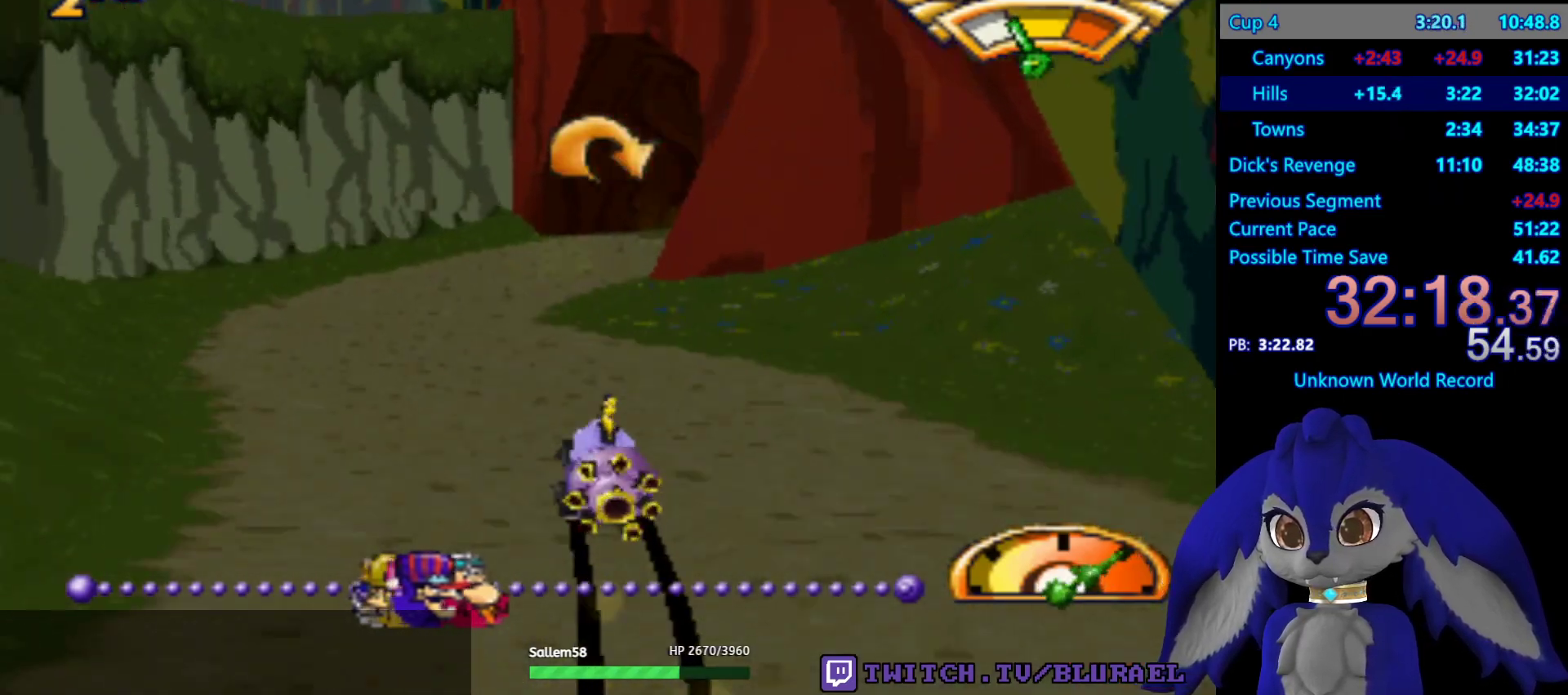
{"buttons": ["CROSS"], "left_stick": "right", "right_stick": "center", "events": [[33, "left_stick", "right"]]}
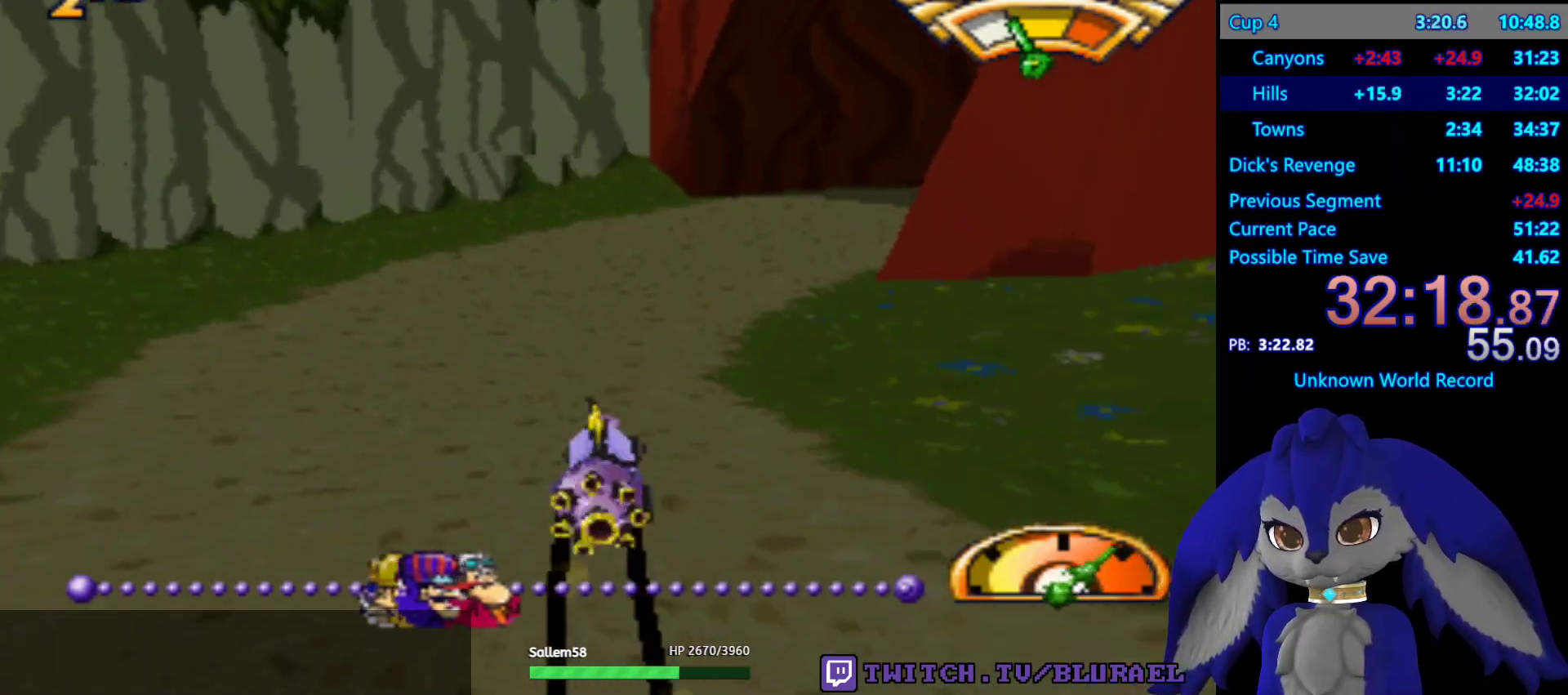
{"buttons": ["CROSS"], "left_stick": "right", "right_stick": "center", "events": []}
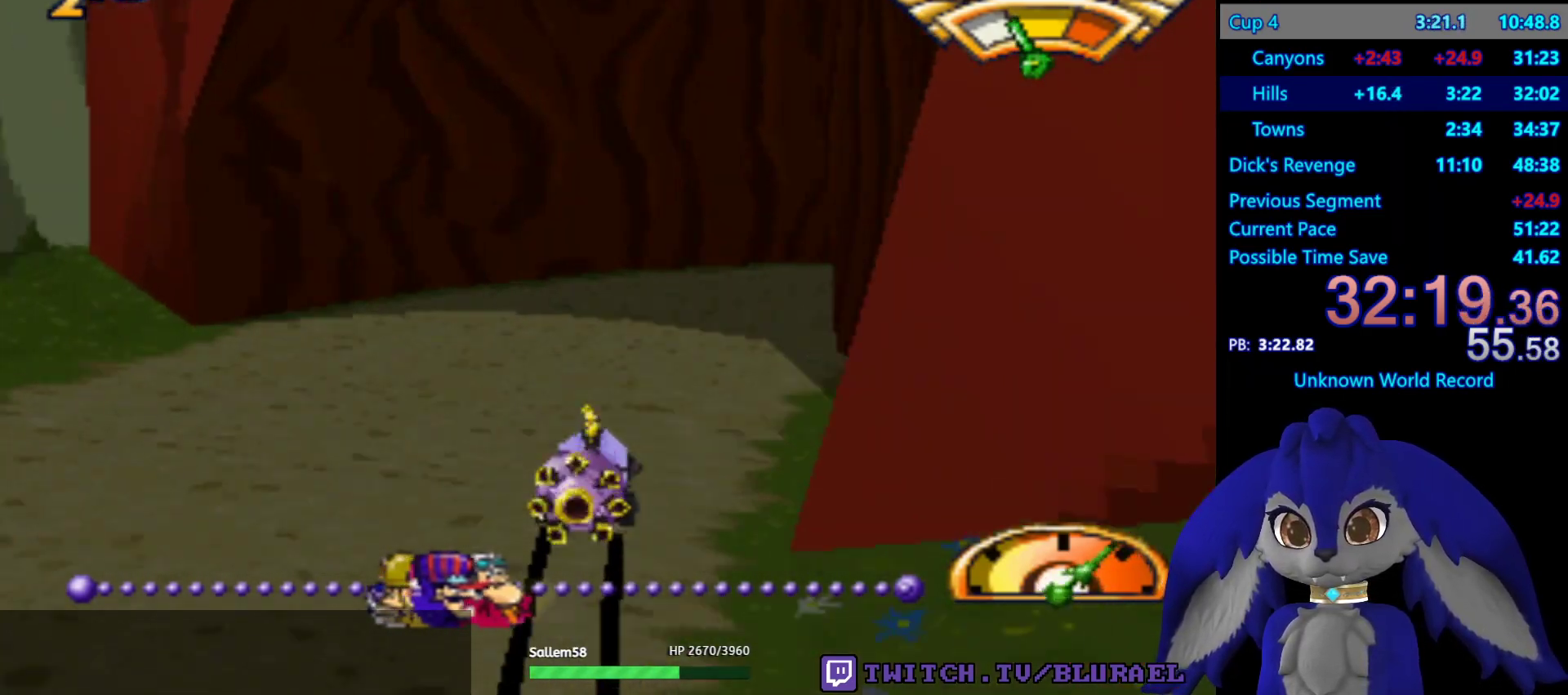
{"buttons": ["CROSS"], "left_stick": "right", "right_stick": "center", "events": []}
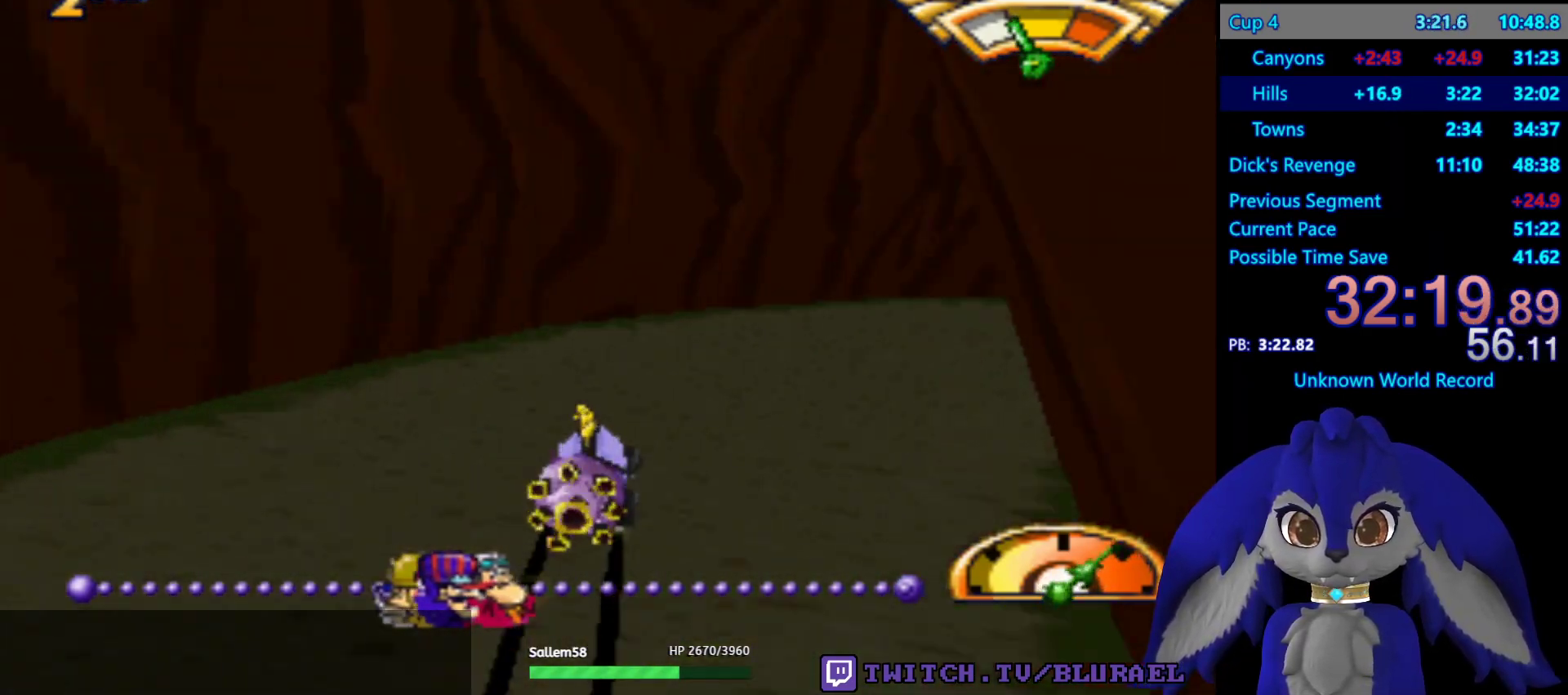
{"buttons": ["CROSS"], "left_stick": "right", "right_stick": "center", "events": []}
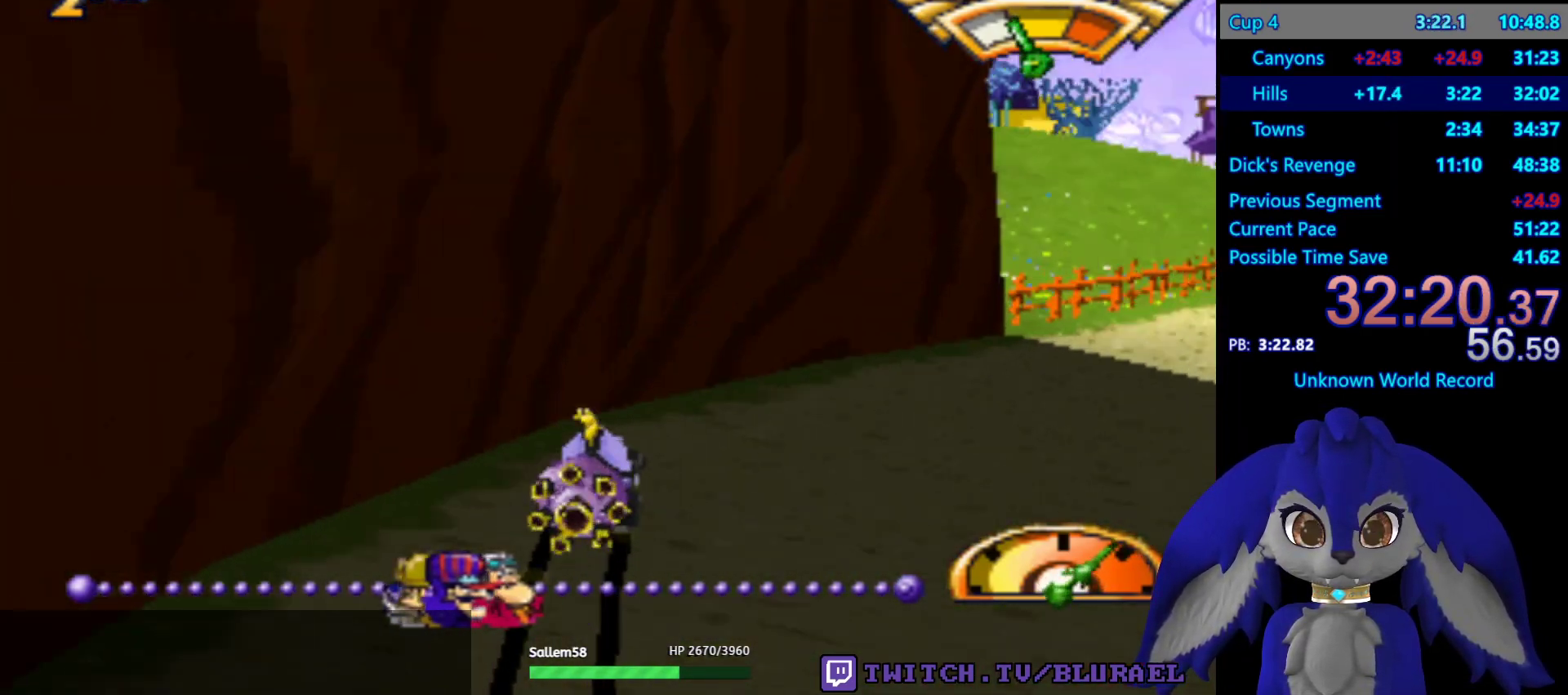
{"buttons": ["CROSS"], "left_stick": "down-left", "right_stick": "center", "events": [[250, "left_stick", "center"], [350, "left_stick", "down-left"]]}
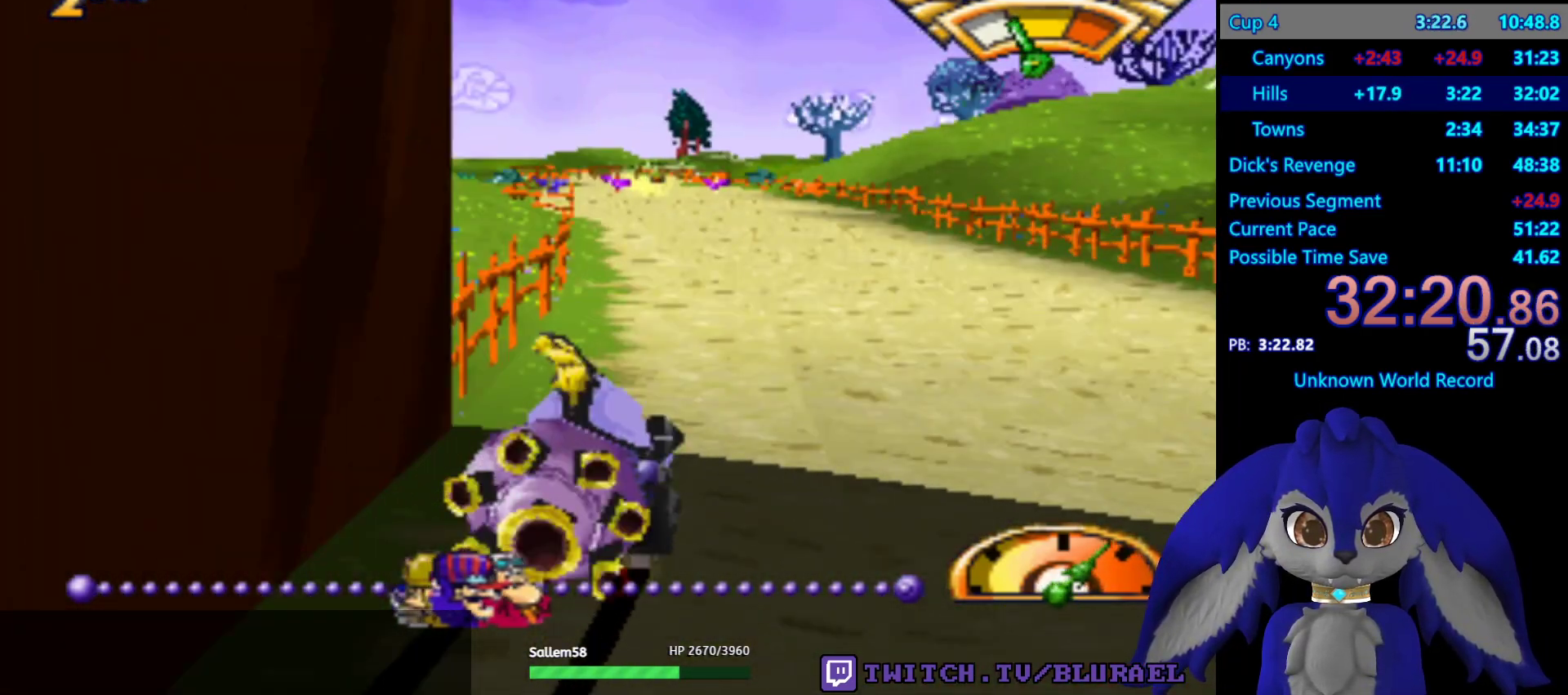
{"buttons": ["CROSS"], "left_stick": "center", "right_stick": "center", "events": [[17, "left_stick", "center"]]}
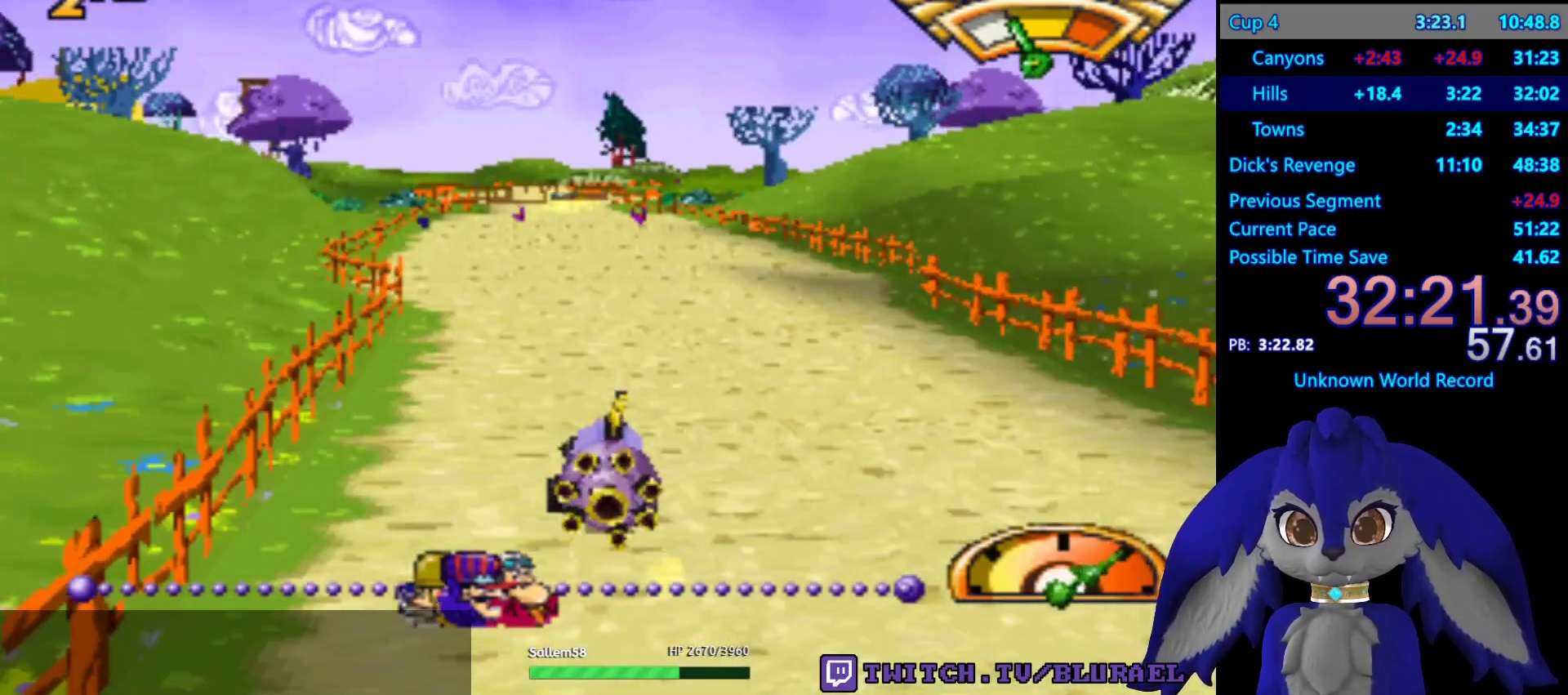
{"buttons": ["CROSS"], "left_stick": "down-left", "right_stick": "center", "events": [[367, "R2", "down"], [483, "R2", "up"], [483, "left_stick", "down-left"]]}
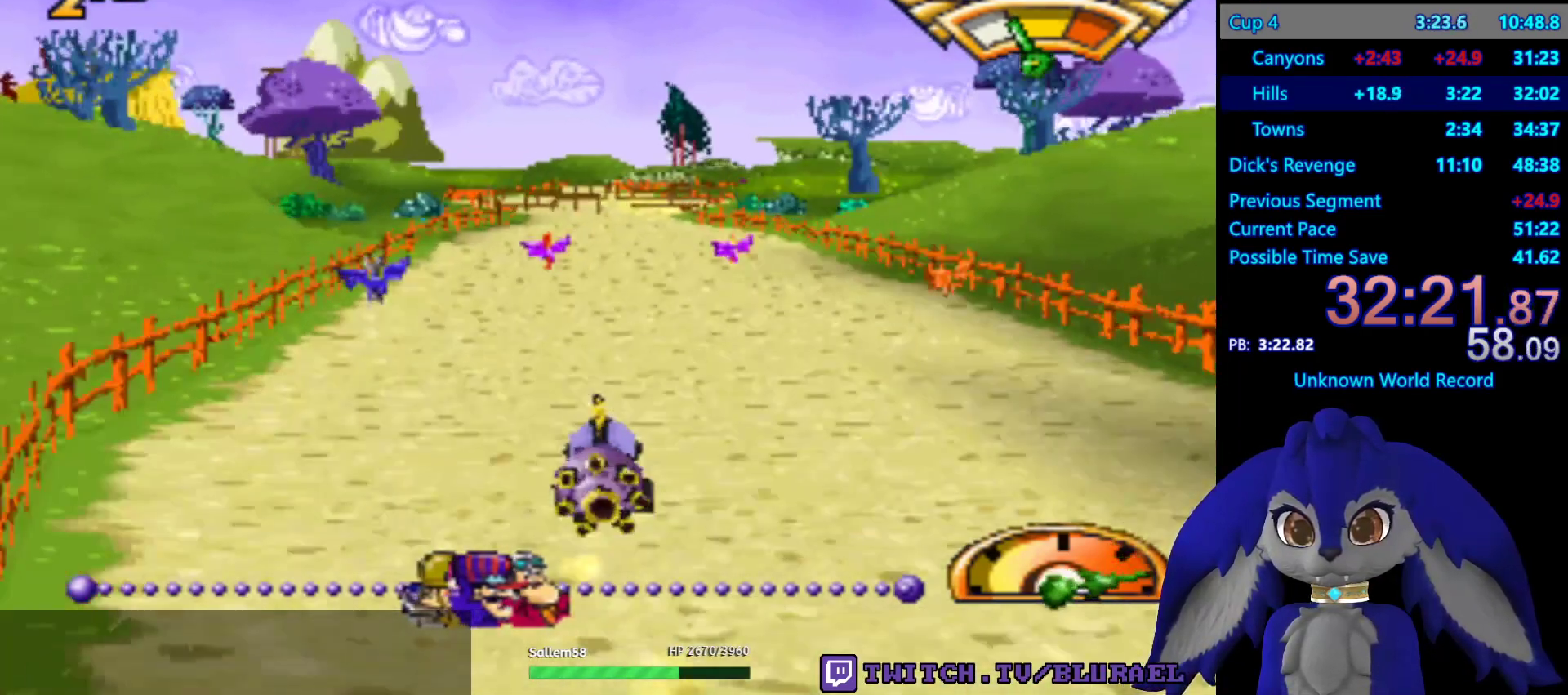
{"buttons": ["CROSS"], "left_stick": "center", "right_stick": "center", "events": [[150, "left_stick", "center"], [333, "left_stick", "right"], [500, "left_stick", "center"]]}
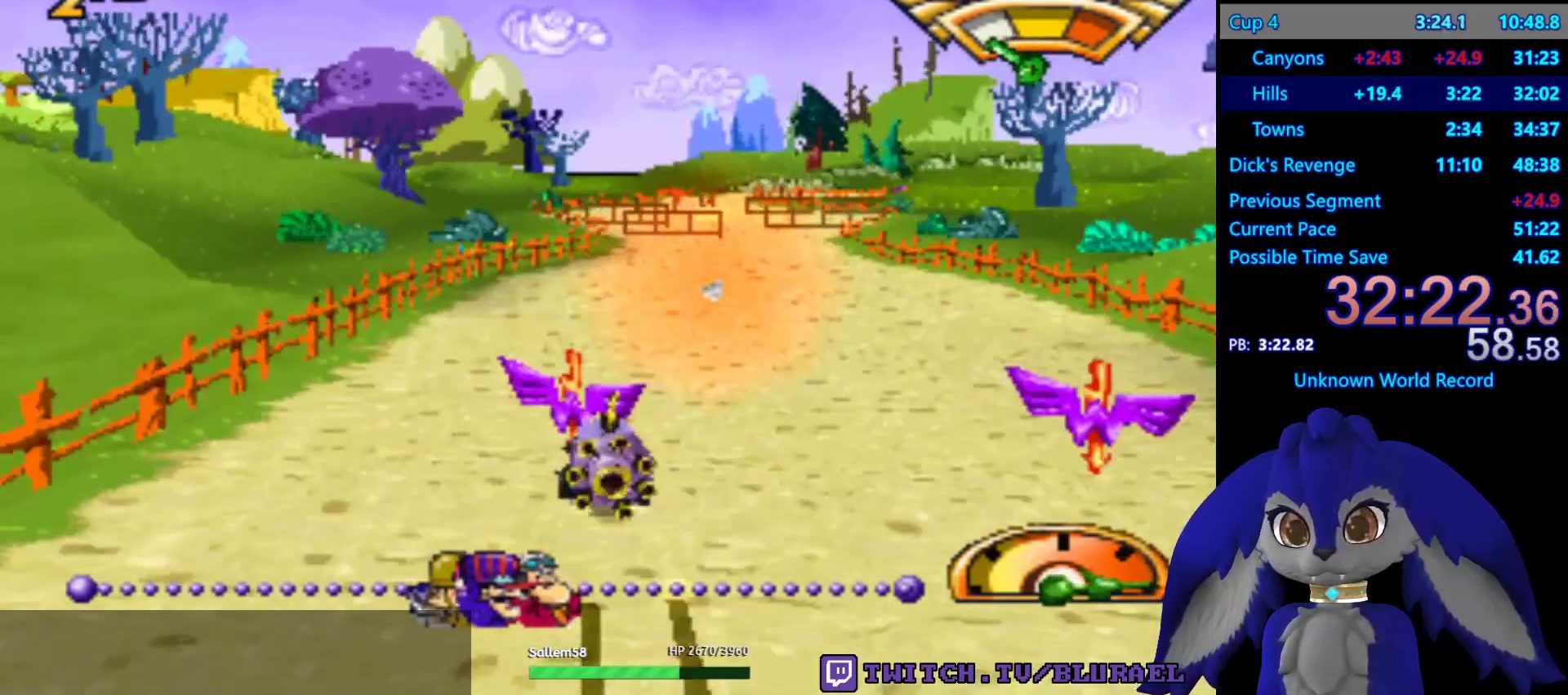
{"buttons": ["CROSS"], "left_stick": "center", "right_stick": "center", "events": [[383, "L2", "down"], [500, "L2", "up"]]}
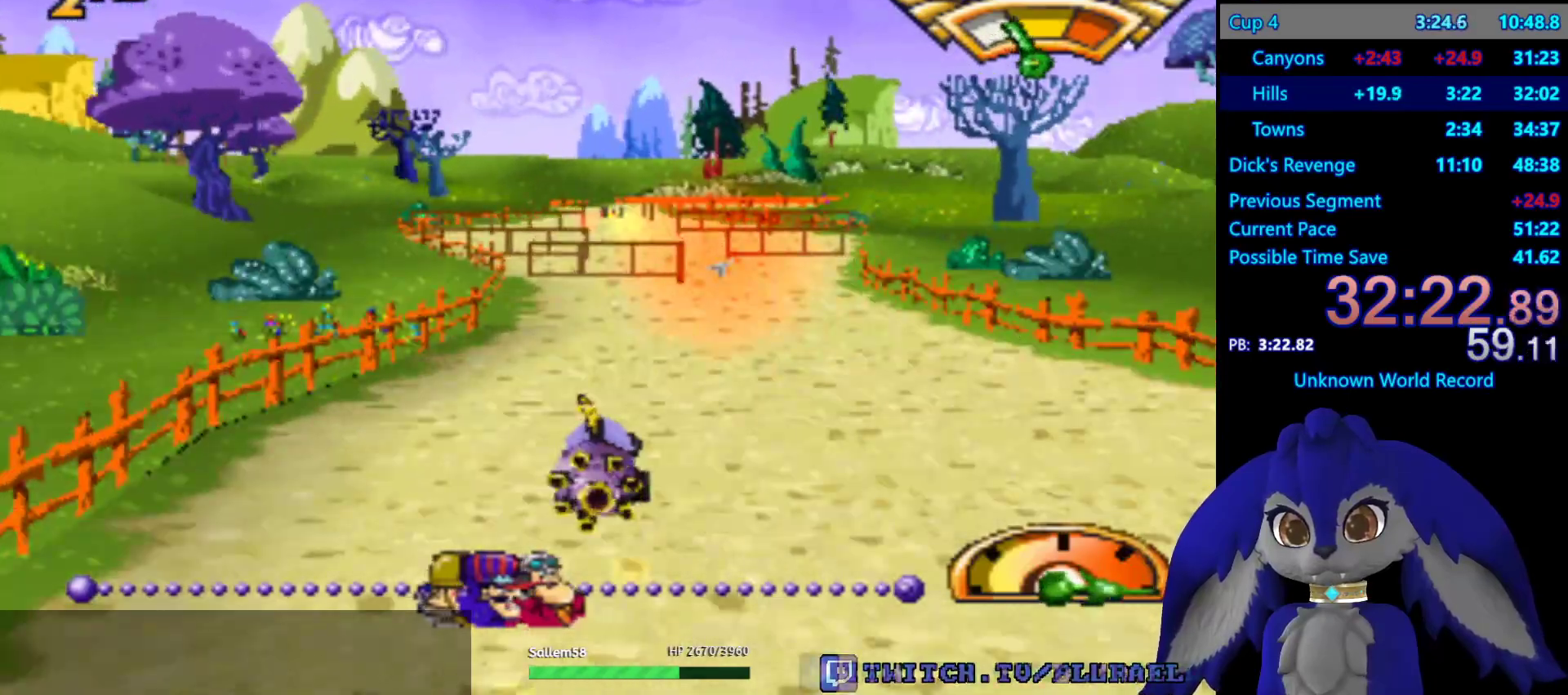
{"buttons": ["CROSS"], "left_stick": "center", "right_stick": "center", "events": [[250, "left_stick", "left"], [383, "left_stick", "center"]]}
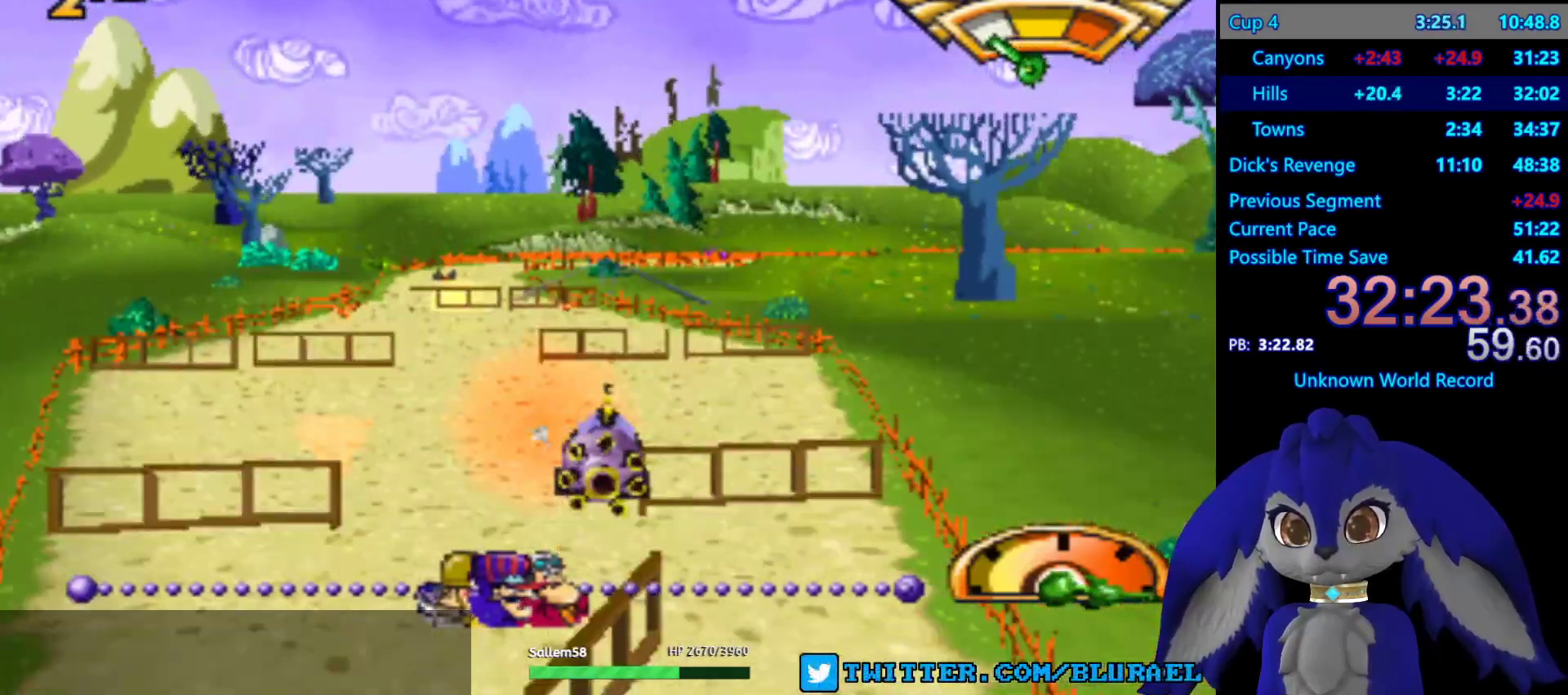
{"buttons": ["CROSS"], "left_stick": "center", "right_stick": "center", "events": []}
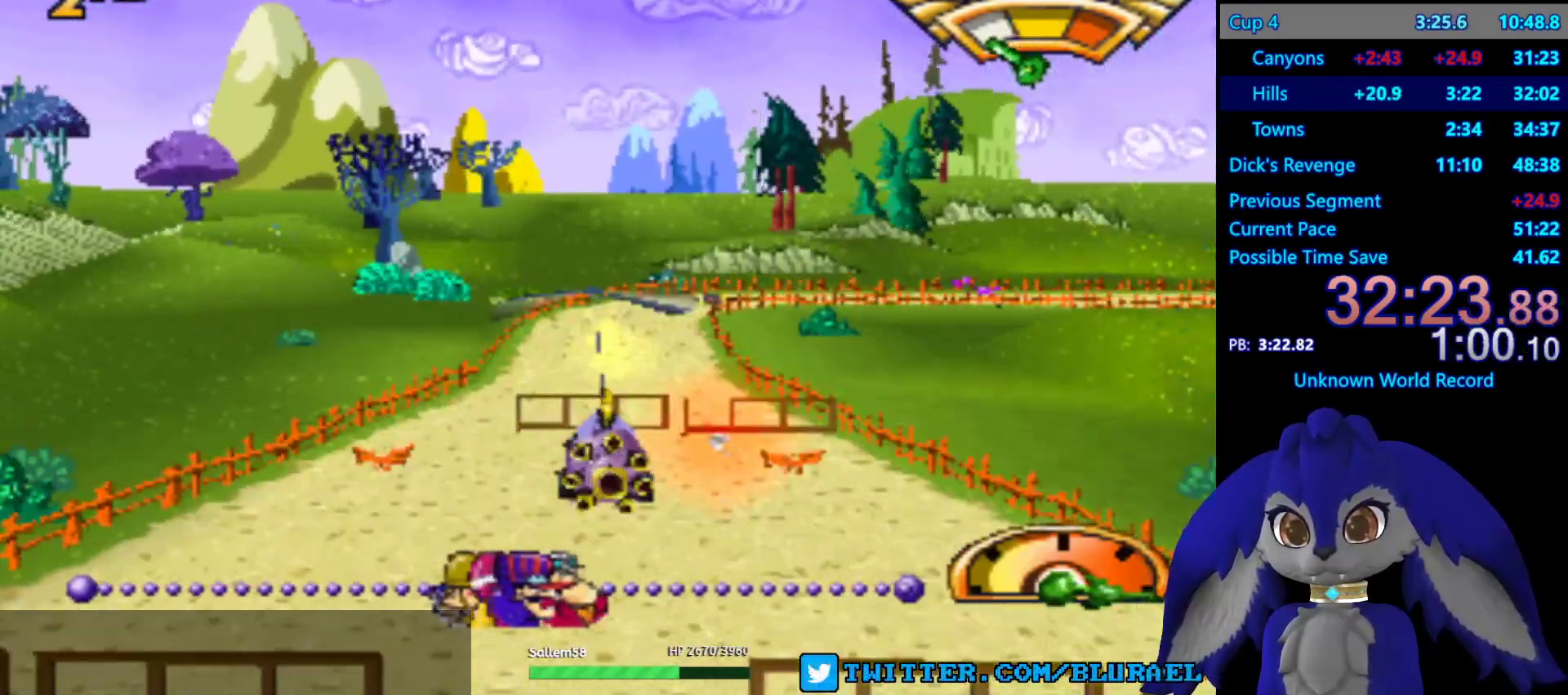
{"buttons": ["CROSS"], "left_stick": "center", "right_stick": "center", "events": []}
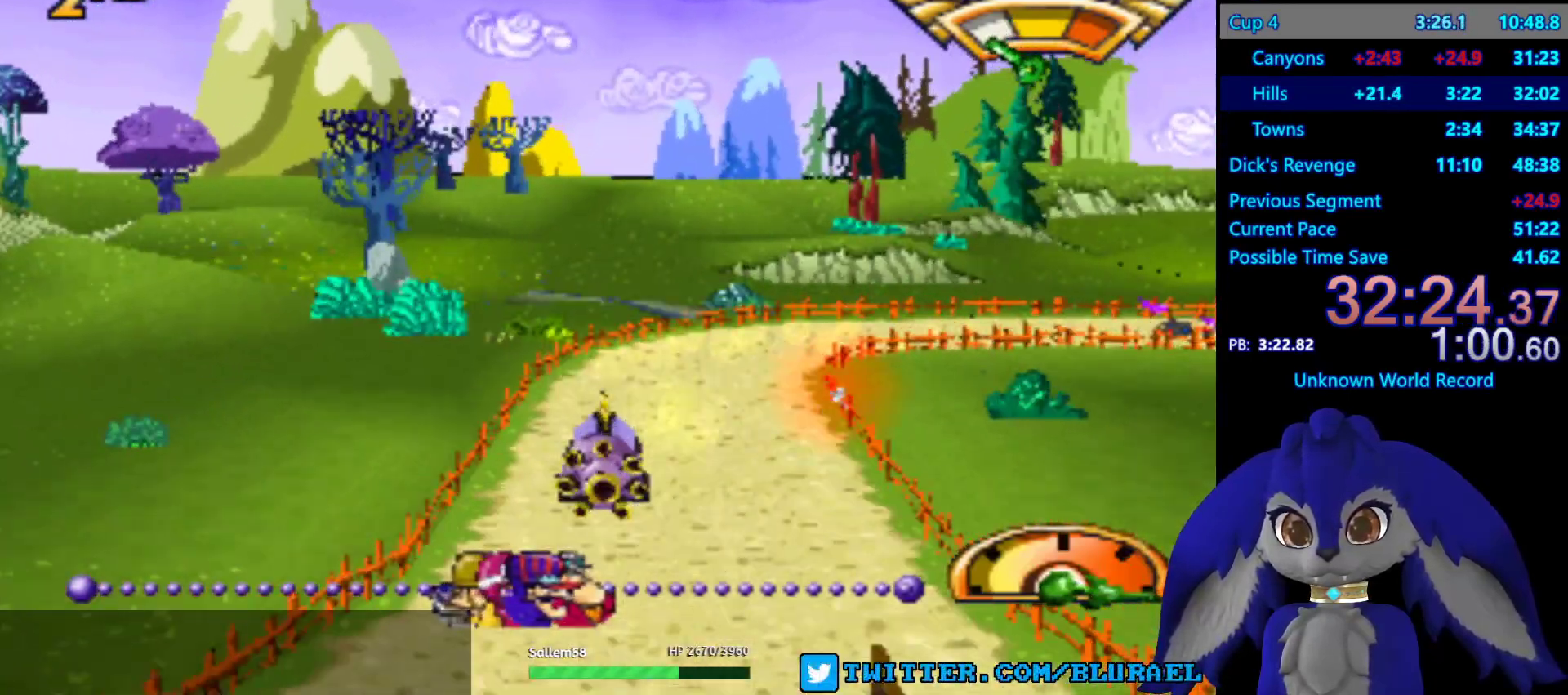
{"buttons": ["CROSS"], "left_stick": "right", "right_stick": "center", "events": [[33, "left_stick", "right"]]}
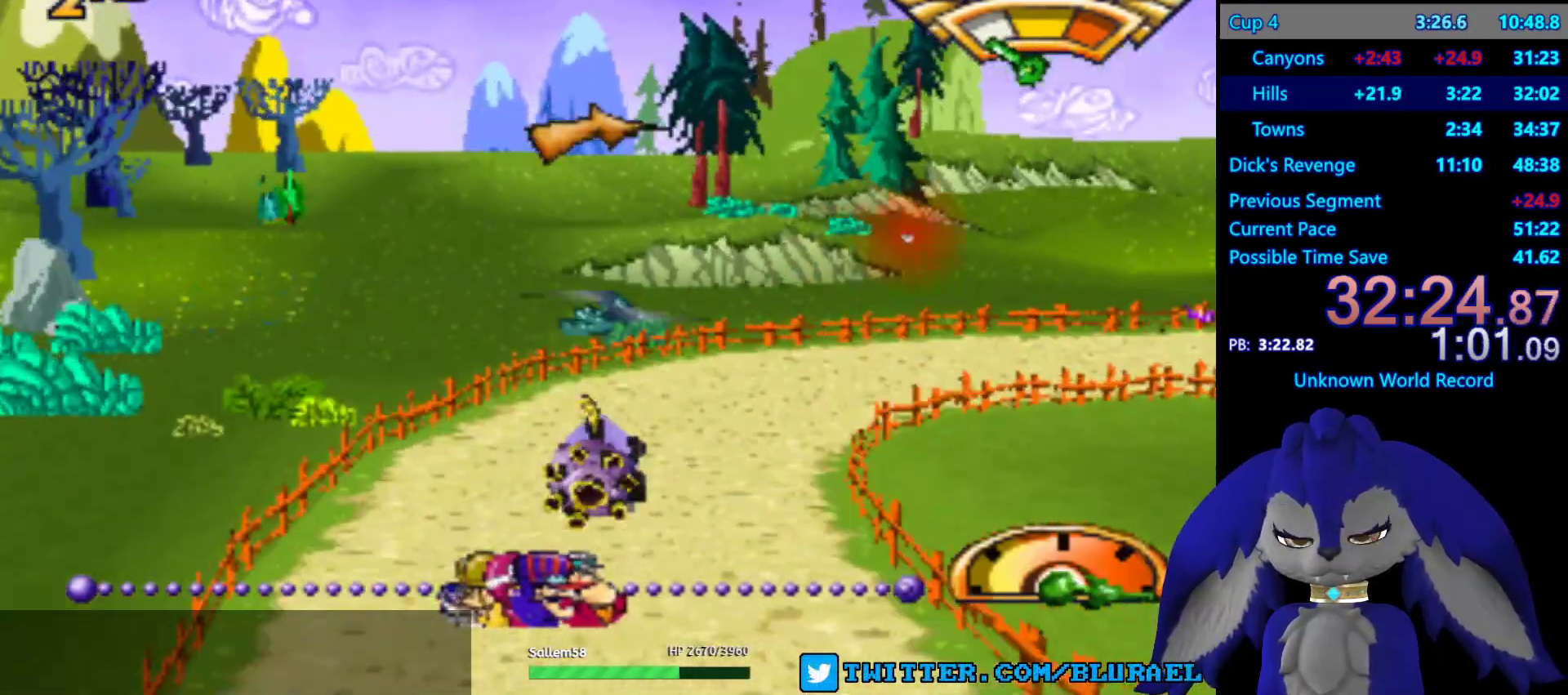
{"buttons": ["CROSS"], "left_stick": "right", "right_stick": "center", "events": []}
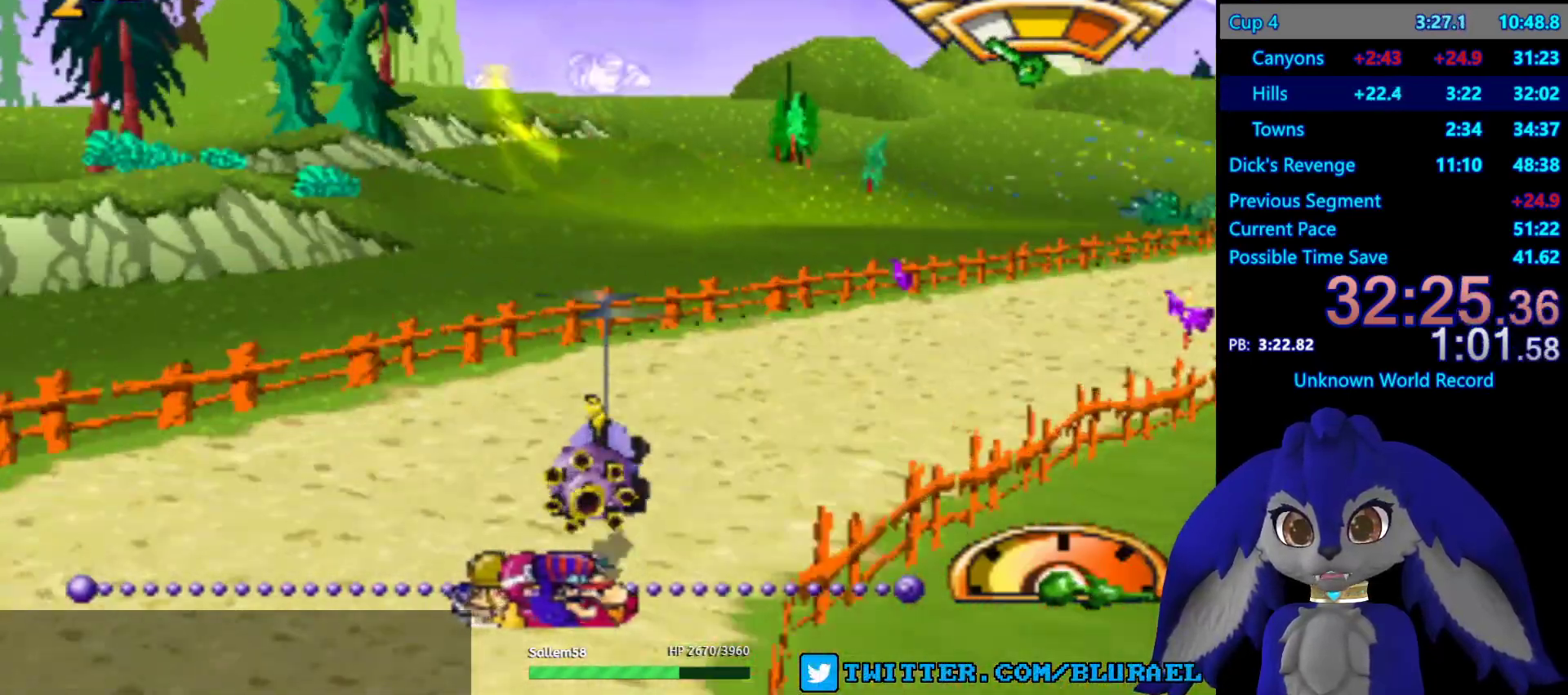
{"buttons": ["CROSS"], "left_stick": "left", "right_stick": "center", "events": [[500, "left_stick", "left"]]}
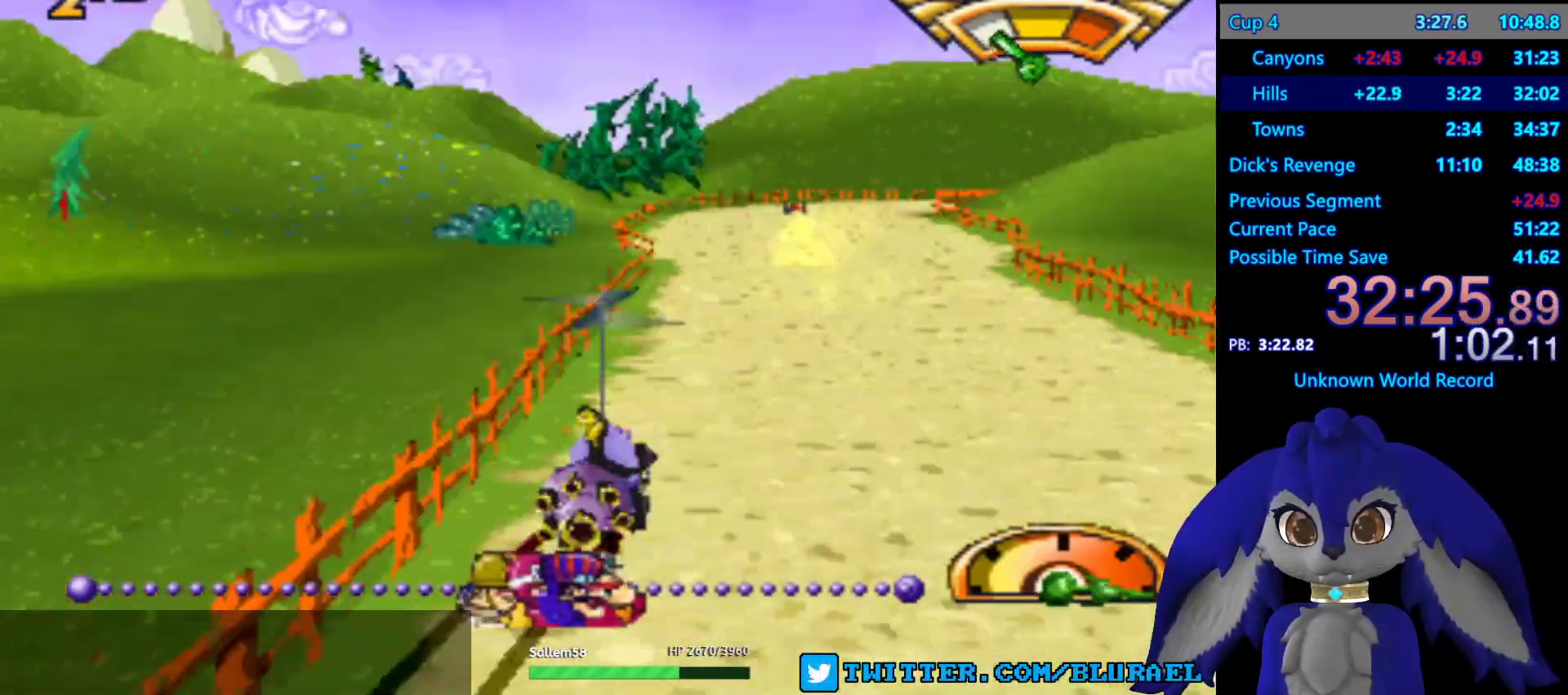
{"buttons": ["CROSS"], "left_stick": "center", "right_stick": "center", "events": [[417, "left_stick", "center"]]}
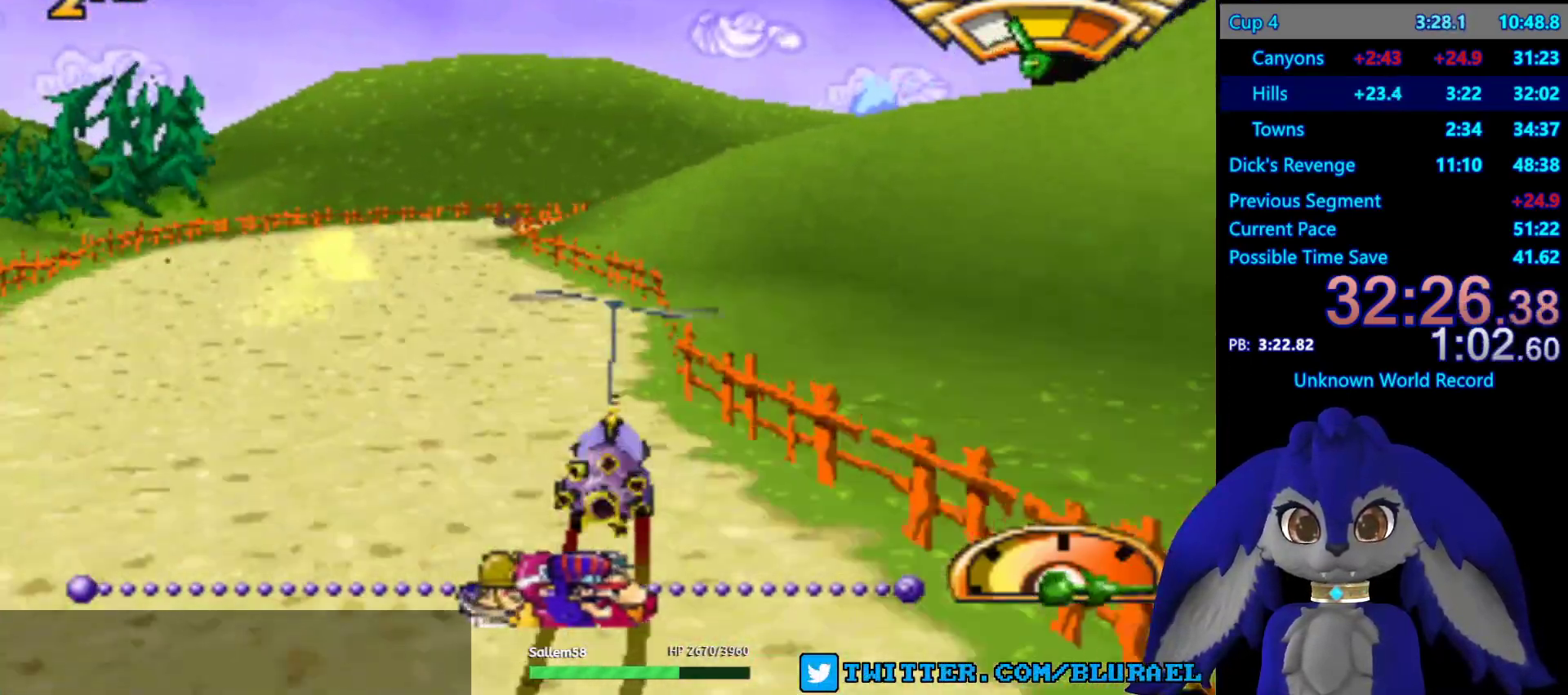
{"buttons": ["CROSS", "R2"], "left_stick": "right", "right_stick": "center", "events": [[450, "left_stick", "right"], [483, "R2", "down"]]}
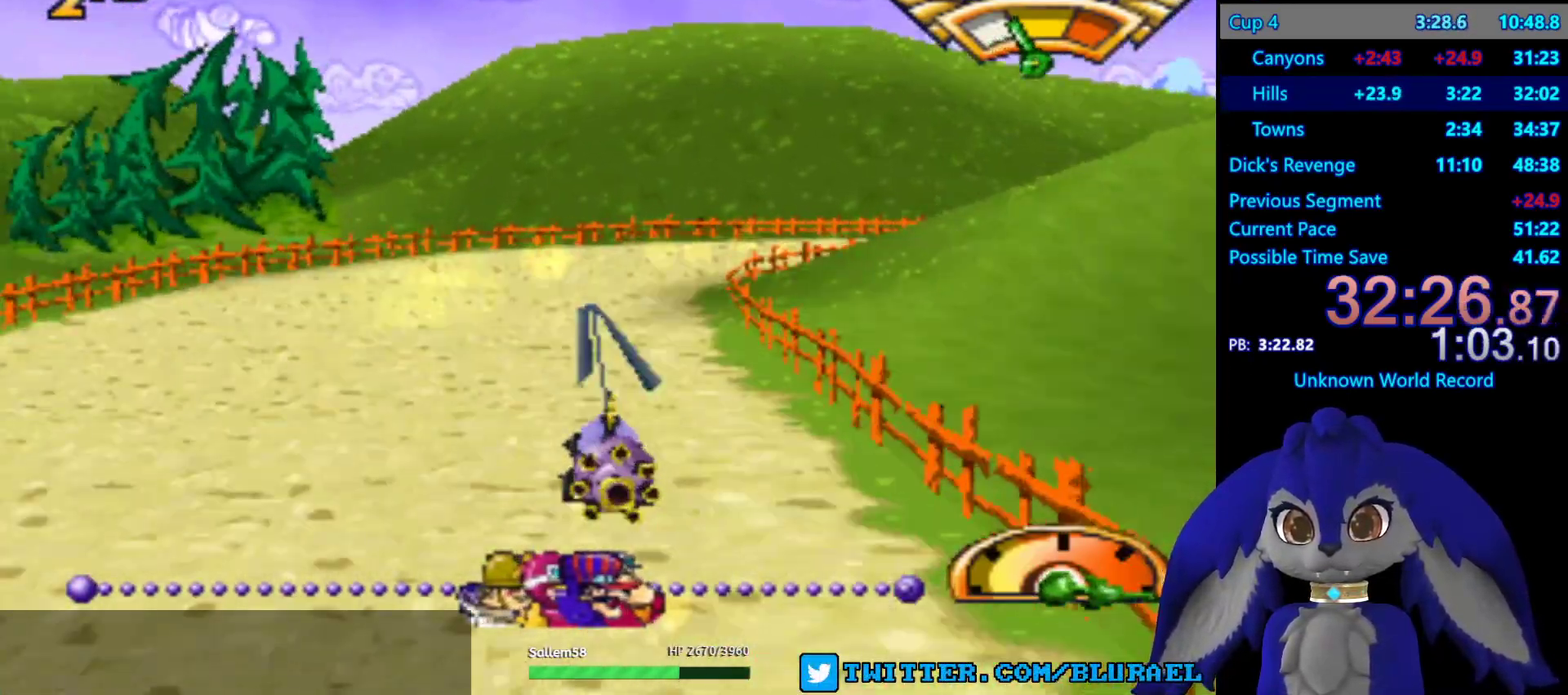
{"buttons": ["CROSS"], "left_stick": "right", "right_stick": "center", "events": [[100, "R2", "up"], [167, "R2", "down"], [267, "R2", "up"]]}
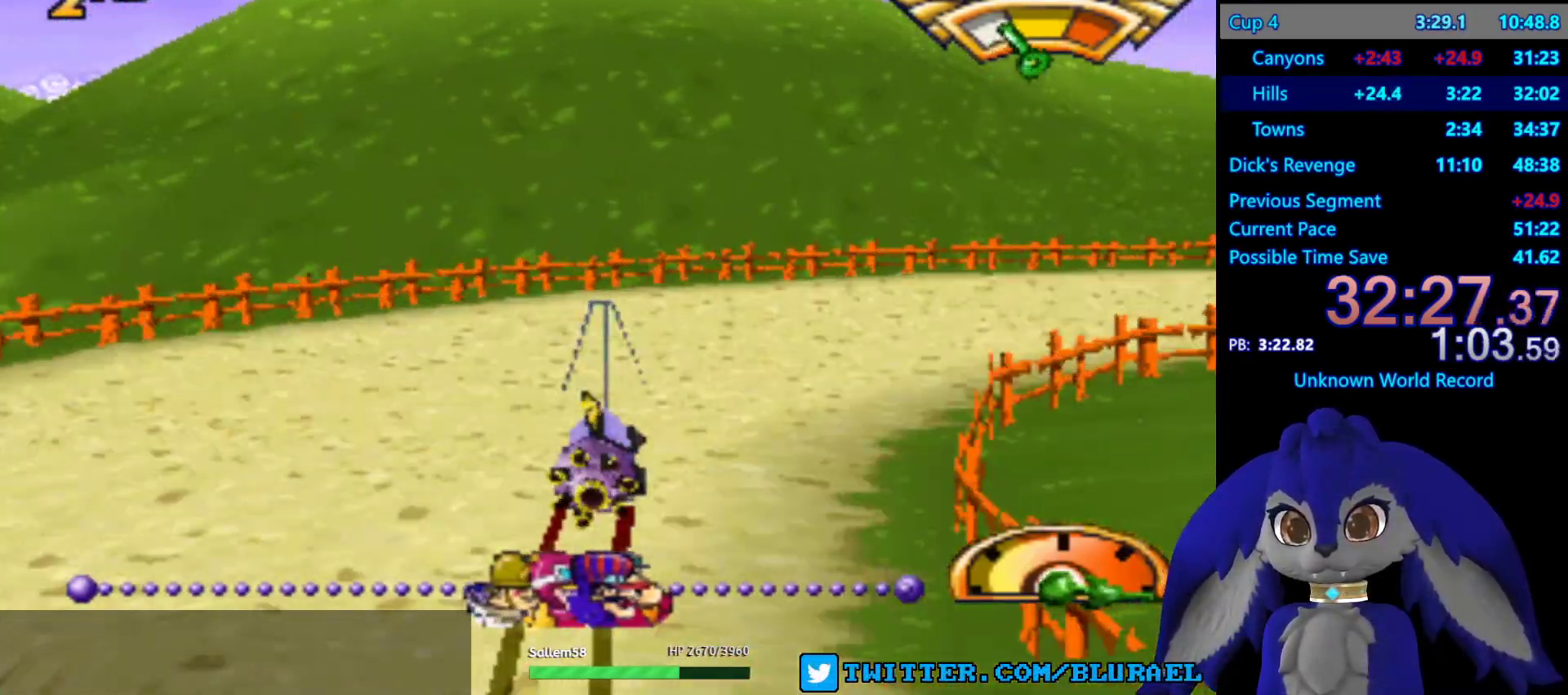
{"buttons": ["CROSS"], "left_stick": "right", "right_stick": "center", "events": []}
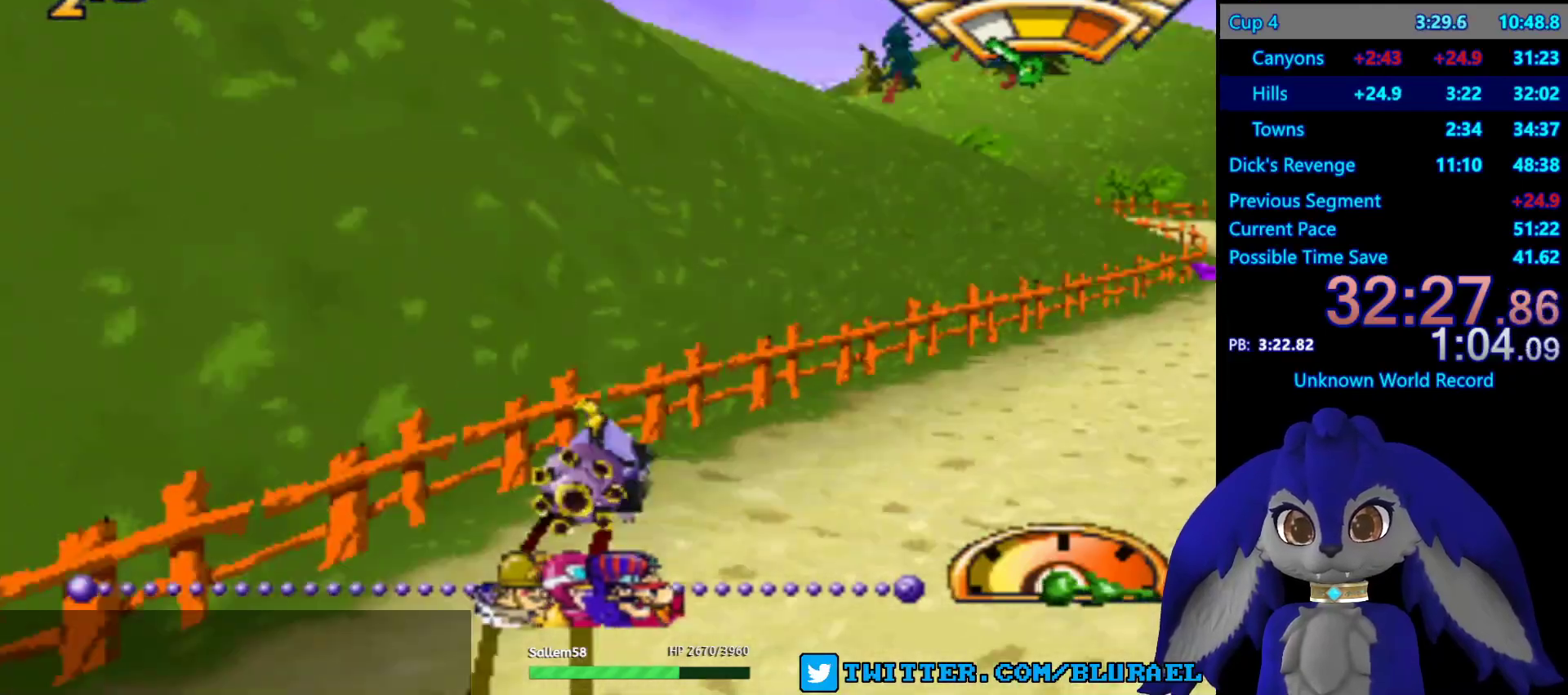
{"buttons": ["CROSS"], "left_stick": "left", "right_stick": "center", "events": [[50, "left_stick", "left"]]}